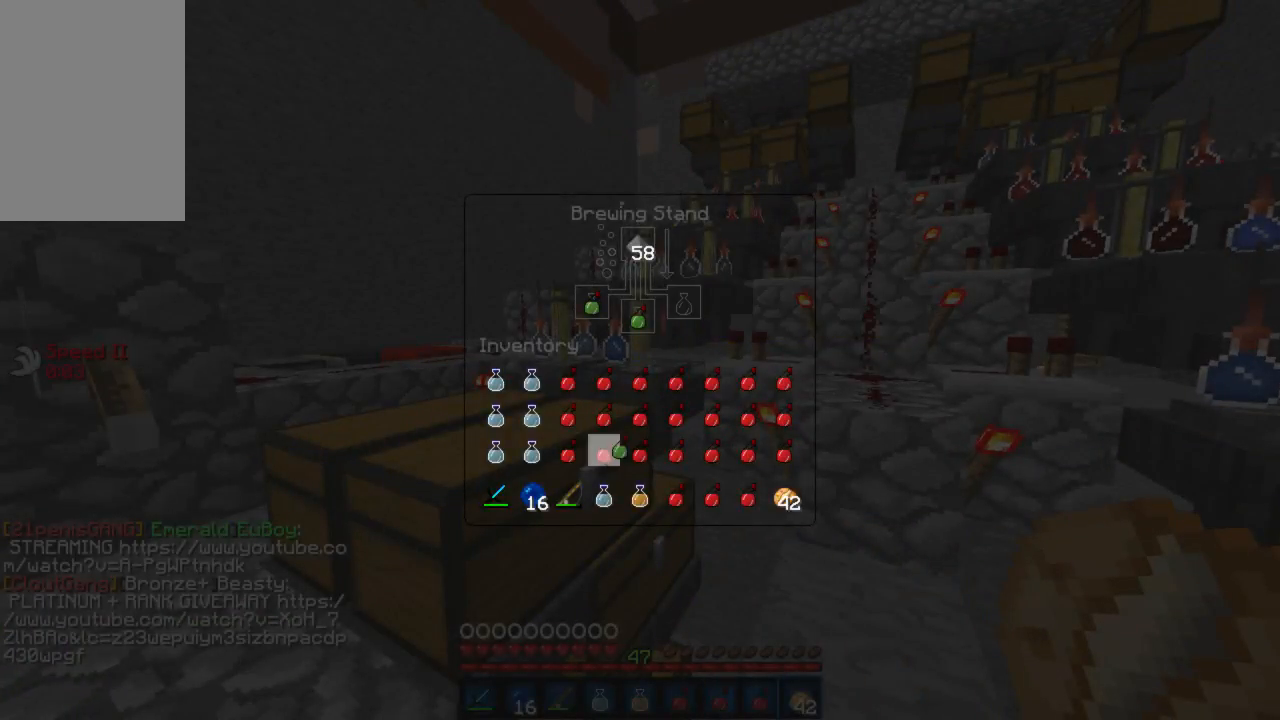
Gameplay with keyboard and mouse; each line is a JSON object with the keys and mouse buttons held at the frame after it. "events" lists presses ("down") and releases ("up") of "a", "d", "s", "w", "mouse_left" and "mouse_right" between this image and that frame as [ms after this image, input, new state], when the widget could be followed in between. "mouse_left", "mouse_right" = the "left", "right" buttons of the "mouse" list. No other keys are recorded. Fast repeated clicks can show as one long hold. Mouse movement is not recorded.
{"keys": [], "mouse": [], "events": []}
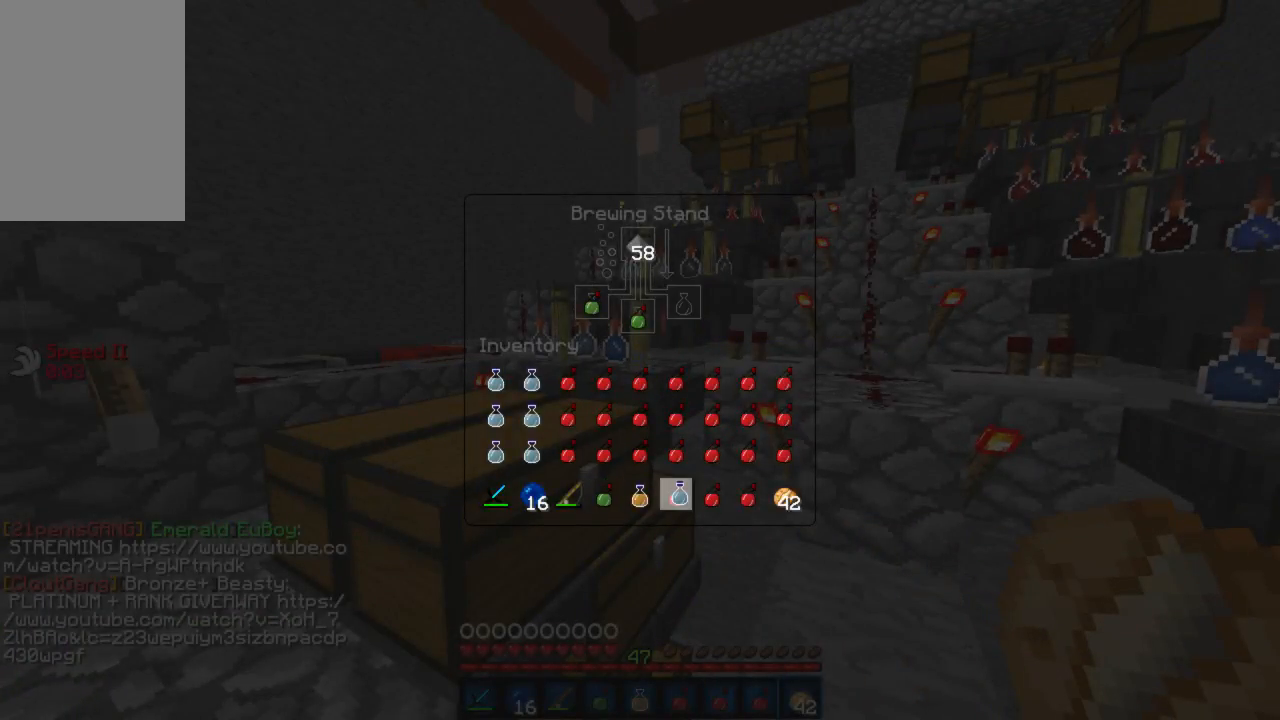
{"keys": [], "mouse": [], "events": []}
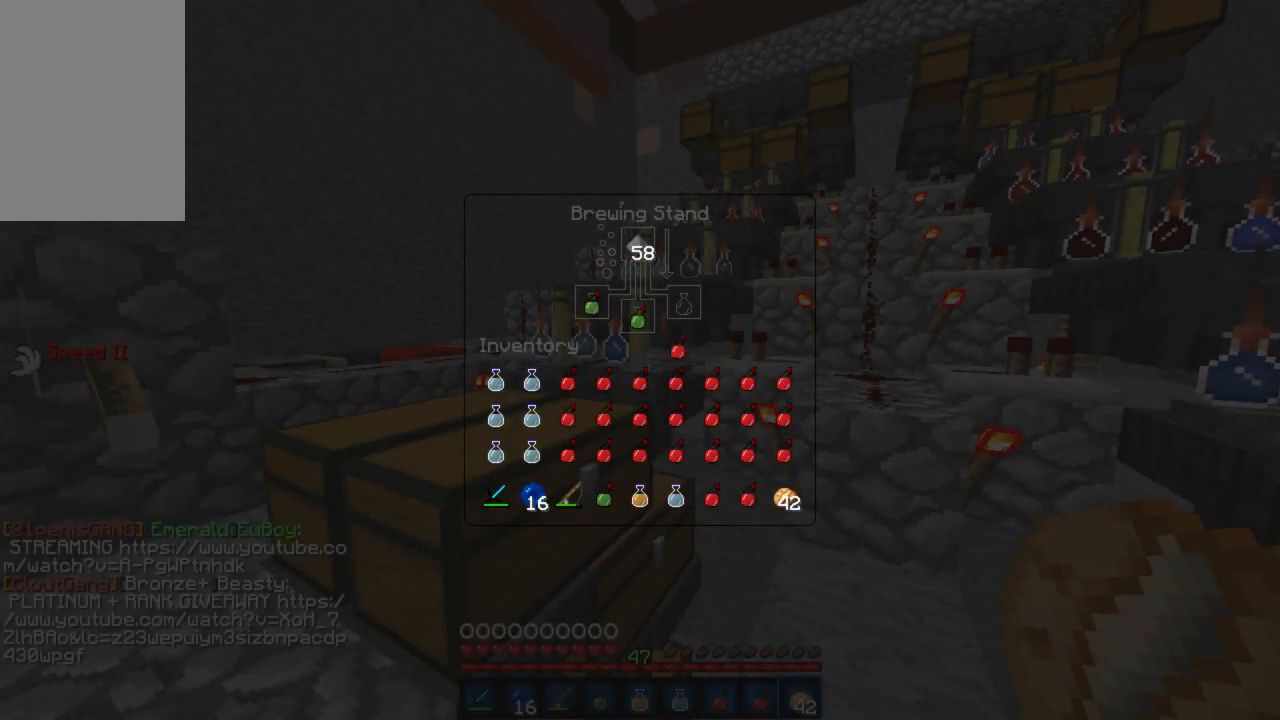
{"keys": [], "mouse": [], "events": []}
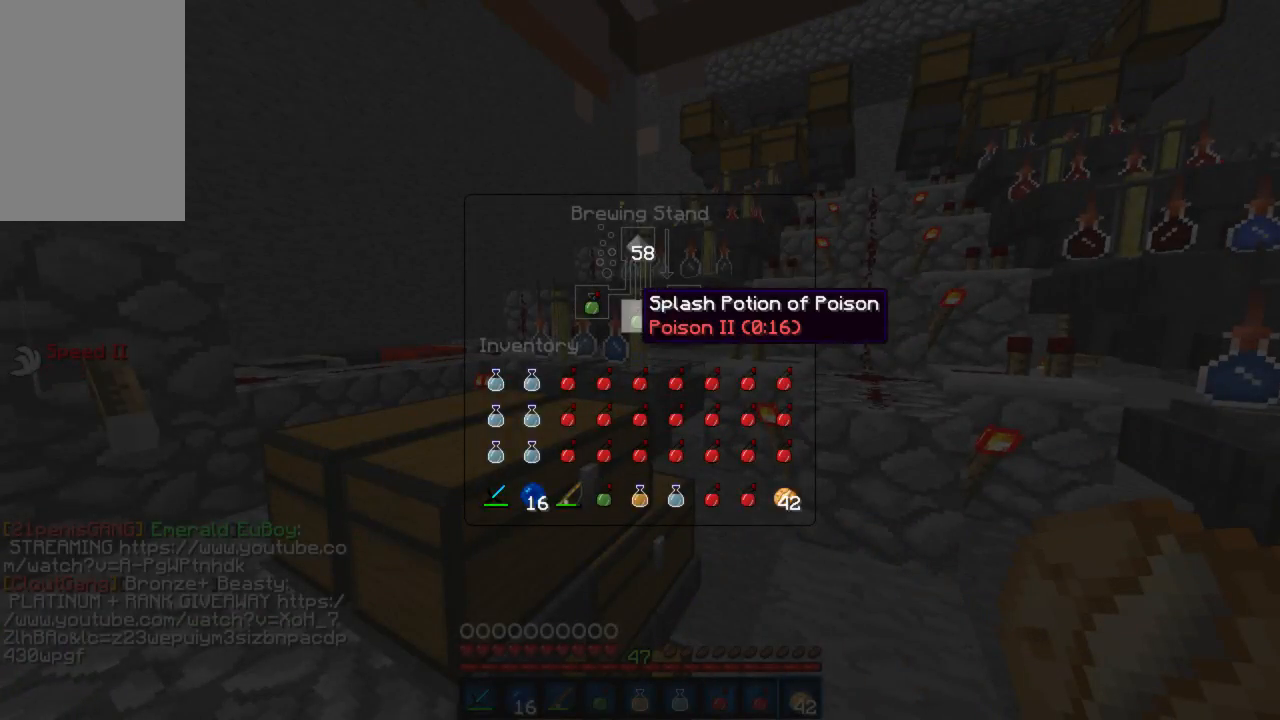
{"keys": [], "mouse": [], "events": []}
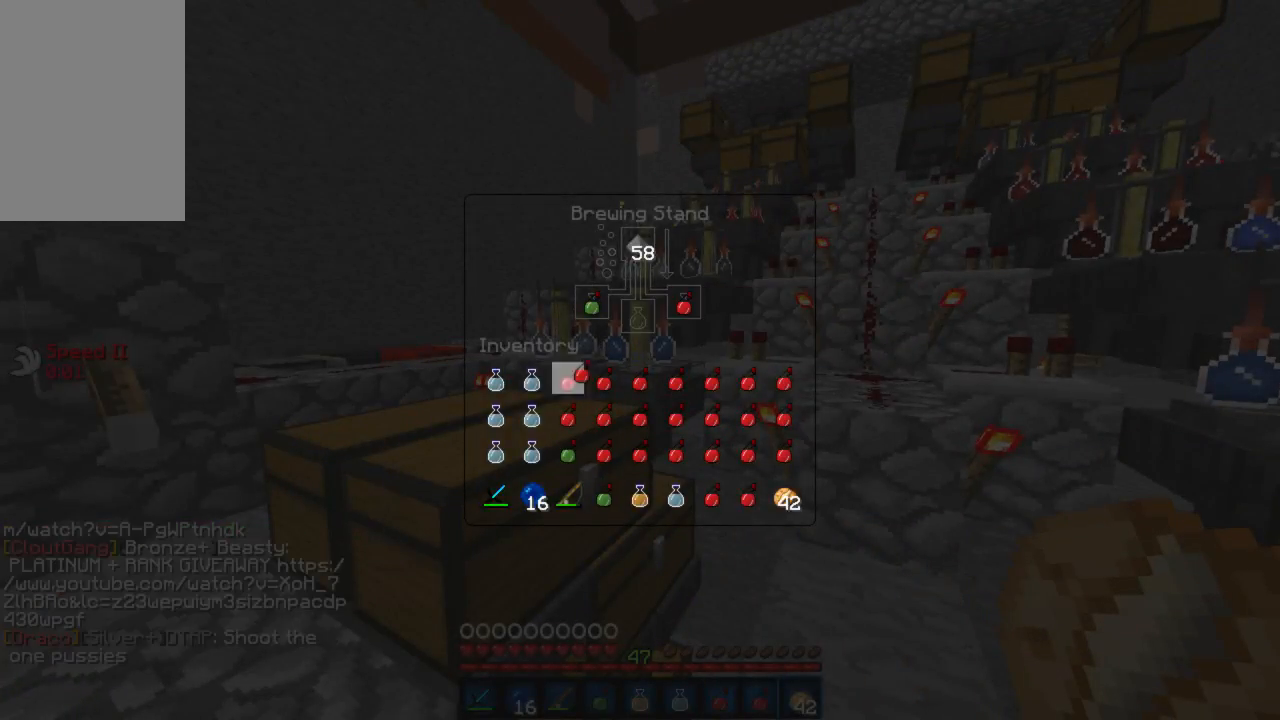
{"keys": [], "mouse": [], "events": []}
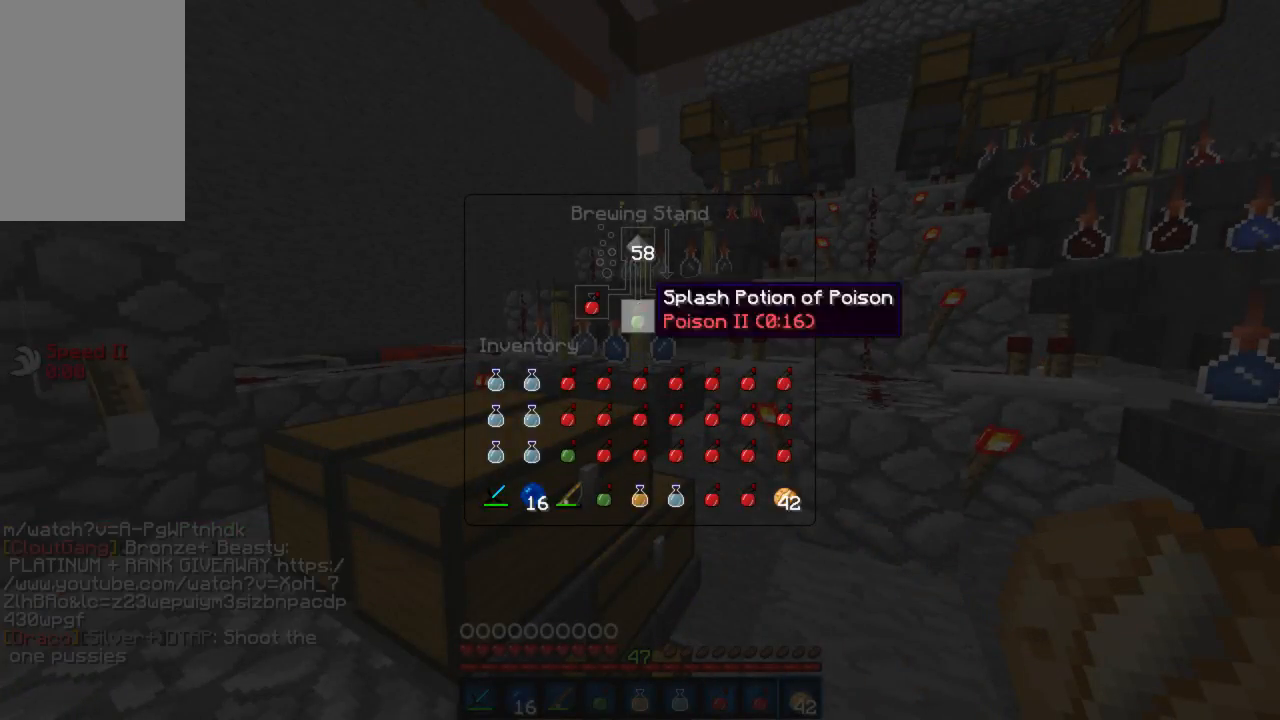
{"keys": [], "mouse": [], "events": []}
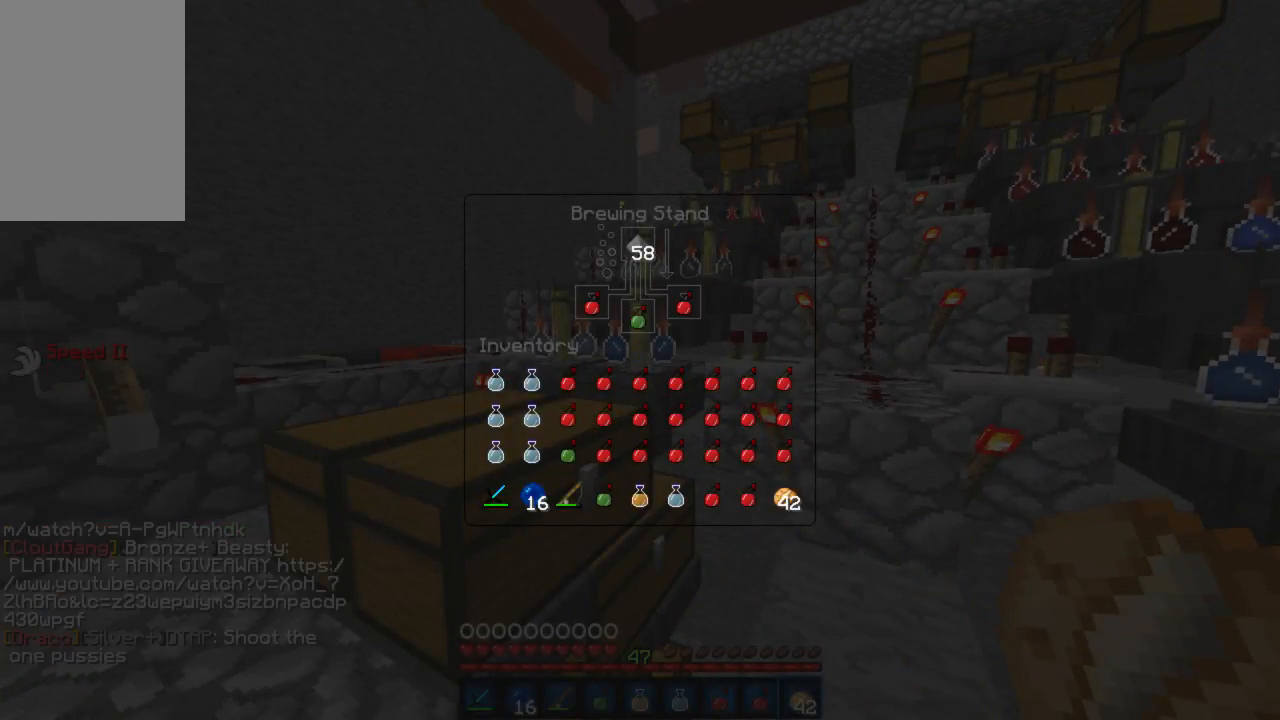
{"keys": [], "mouse": [], "events": []}
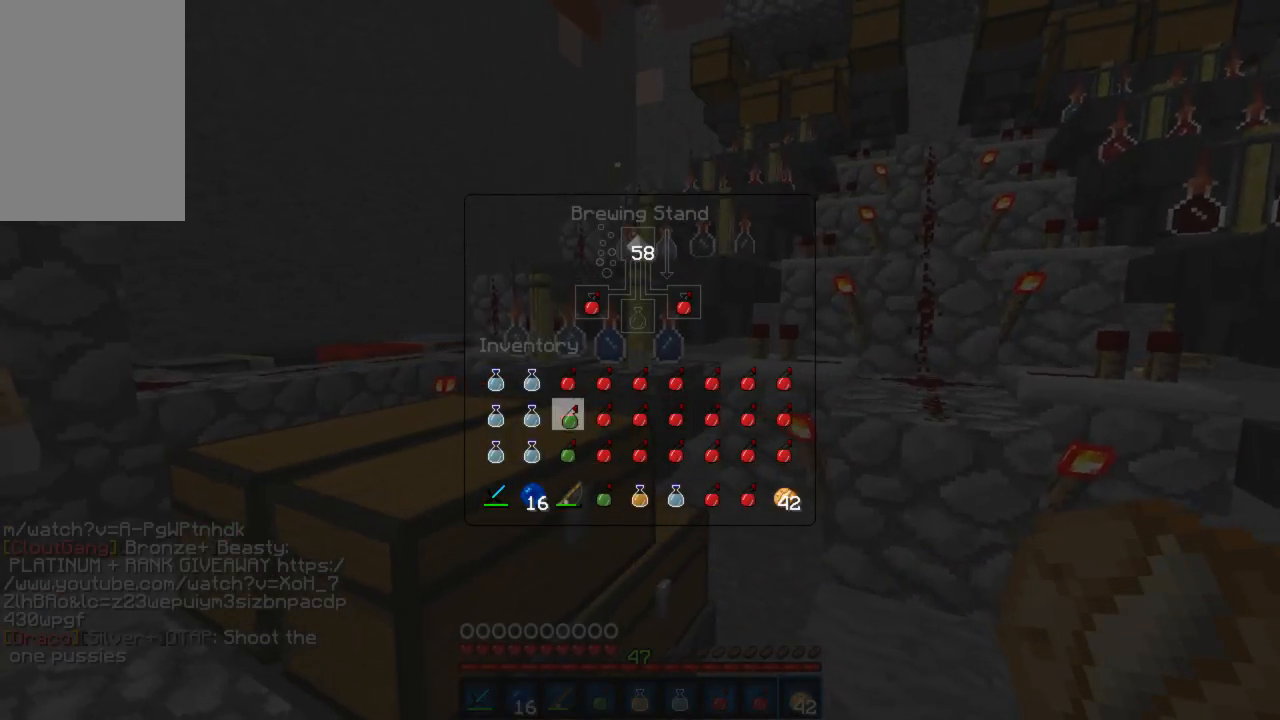
{"keys": [], "mouse": [], "events": []}
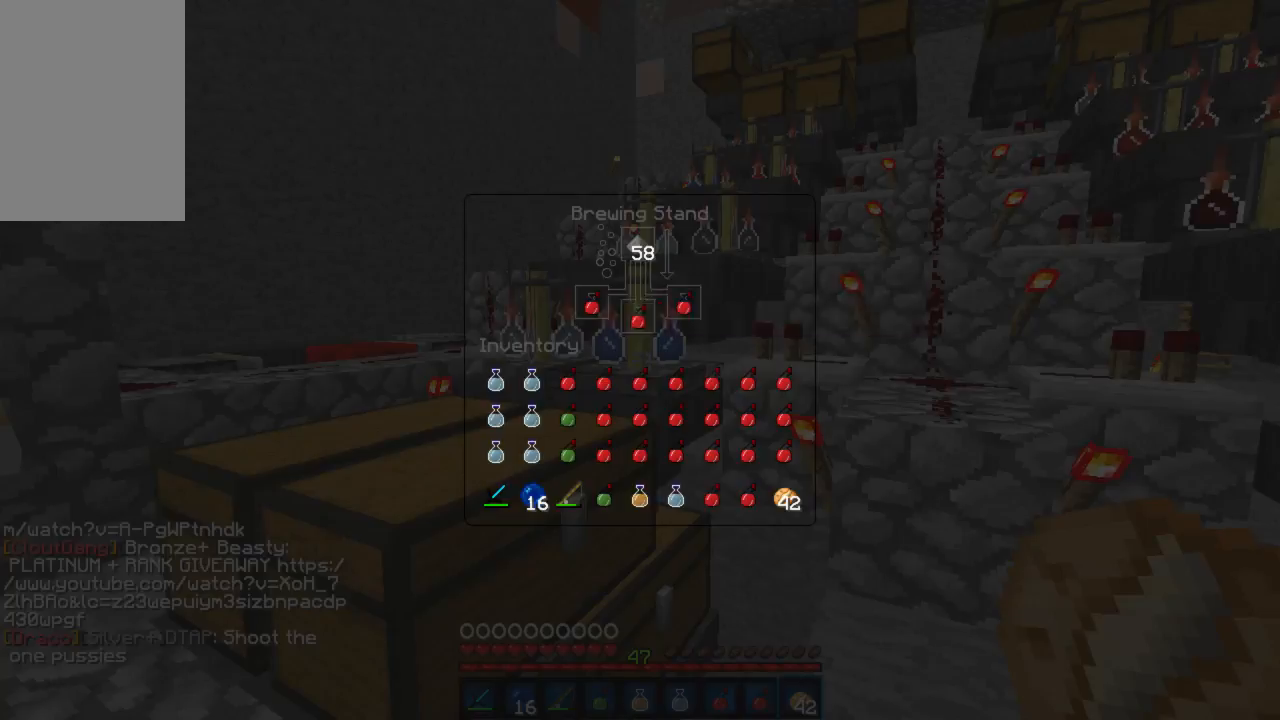
{"keys": ["d", "w"], "mouse": [], "events": [[200, "d", "down"], [200, "w", "down"]]}